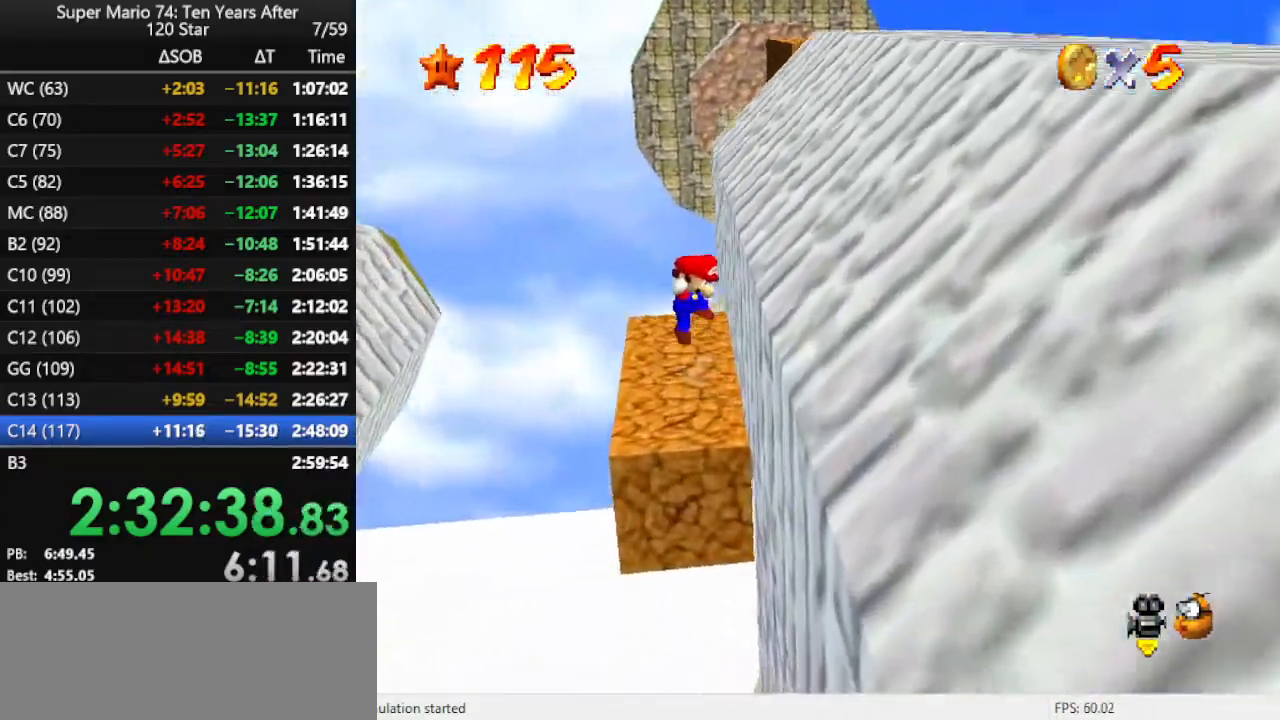
Gameplay with a controller (Nintendo layout); each line is a JSON object with the inputs held at the frame after it. "events" lists button and stick changes between this image and that frame as [ms after this image, input, new state], when the widget could be followed in between. Not read: L3 R3.
{"buttons": ["A"], "left_stick": "right", "events": [[67, "A", "up"], [300, "A", "down"]]}
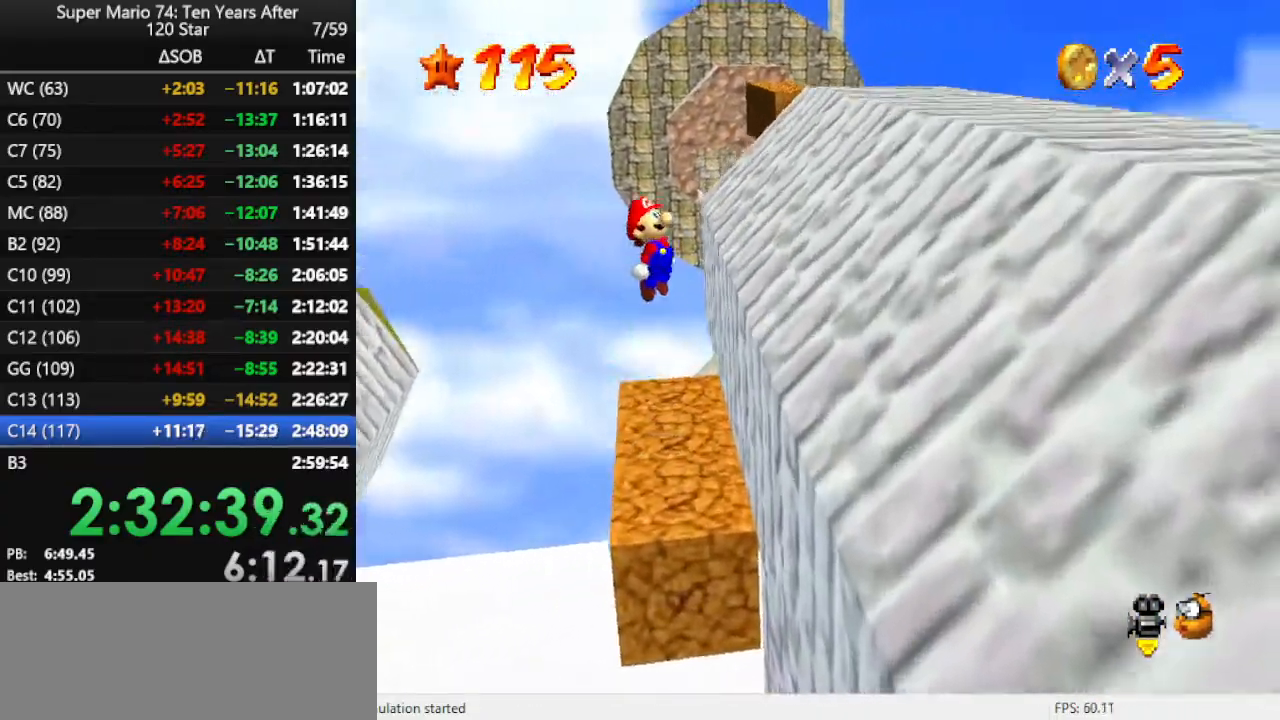
{"buttons": [], "left_stick": "right", "events": [[100, "A", "up"], [167, "B", "down"], [333, "B", "up"]]}
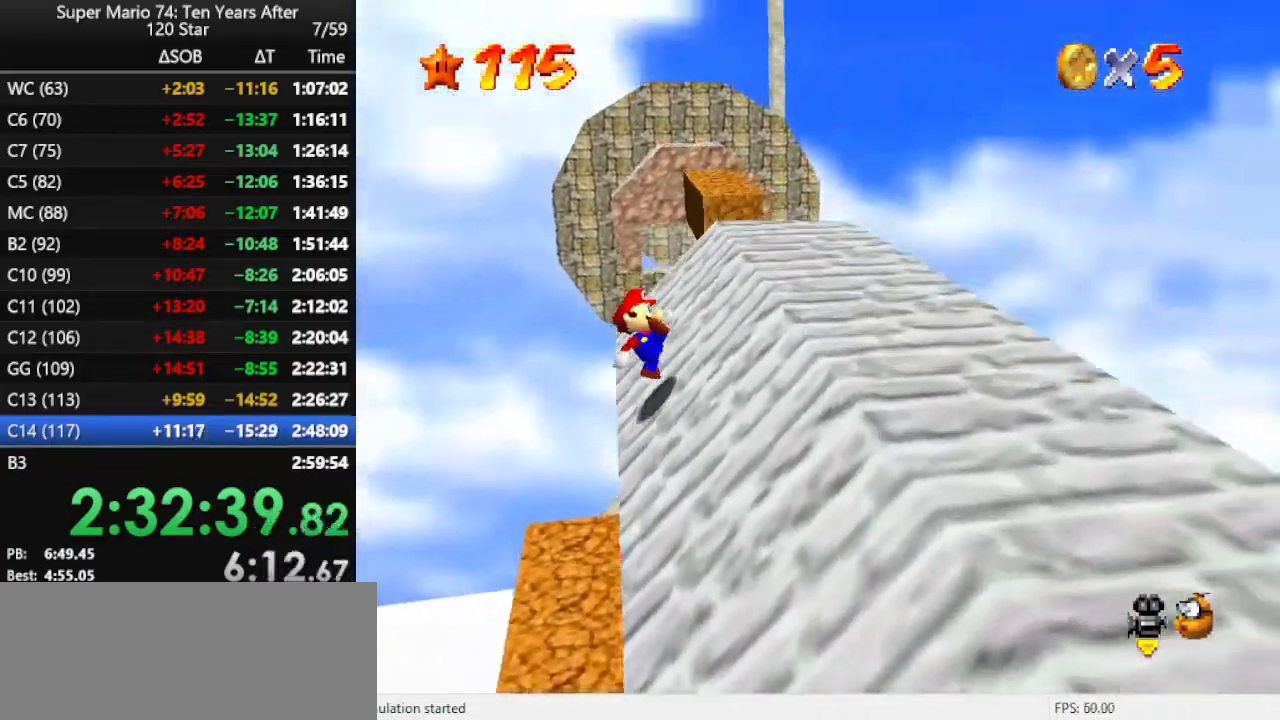
{"buttons": [], "left_stick": "up-right", "events": [[400, "left_stick", "up-right"]]}
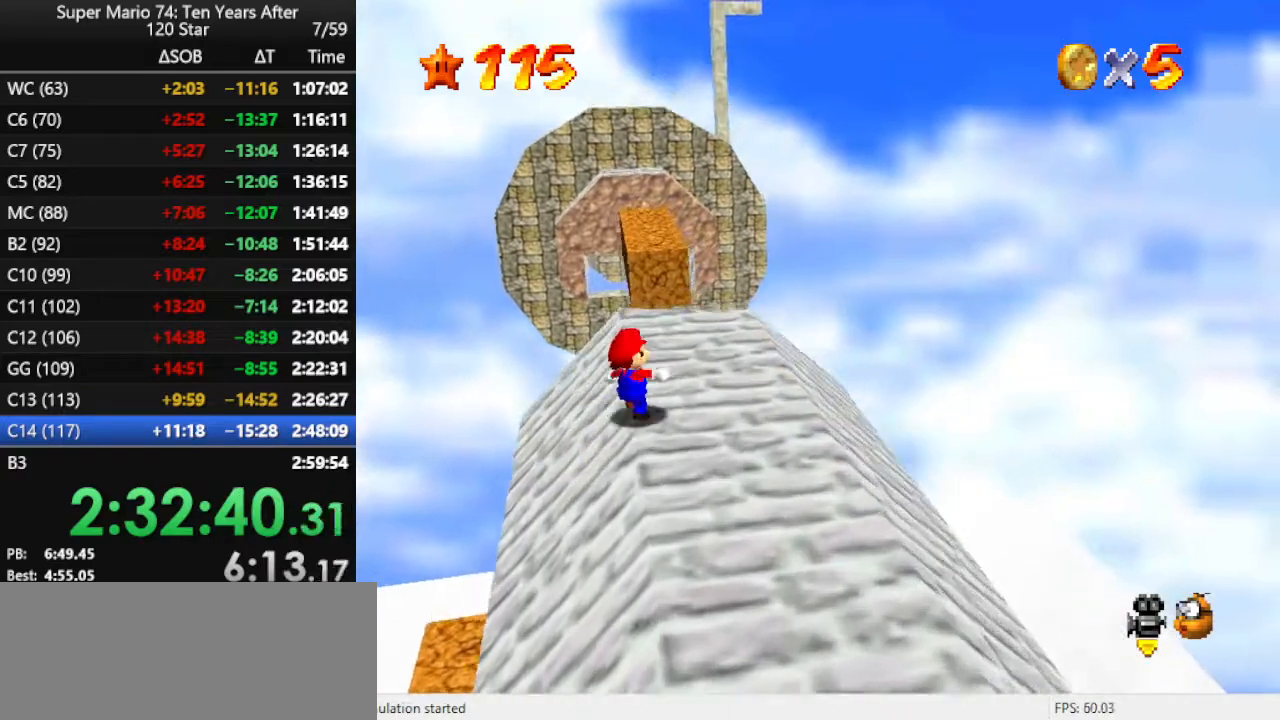
{"buttons": ["A", "Z"], "left_stick": "up", "events": [[100, "left_stick", "up"], [267, "Z", "down"], [300, "A", "down"]]}
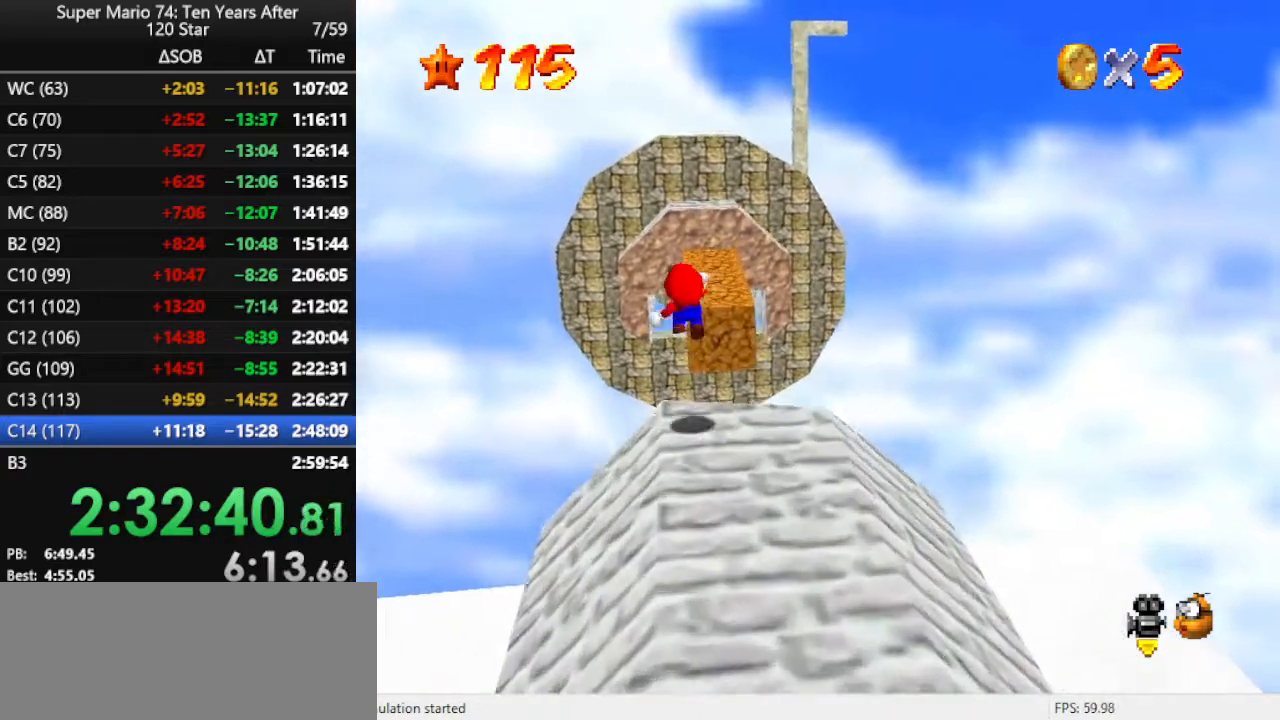
{"buttons": ["Z"], "left_stick": "up-left", "events": [[33, "A", "up"], [133, "C_LEFT", "down"], [300, "C_LEFT", "up"], [400, "left_stick", "up-left"]]}
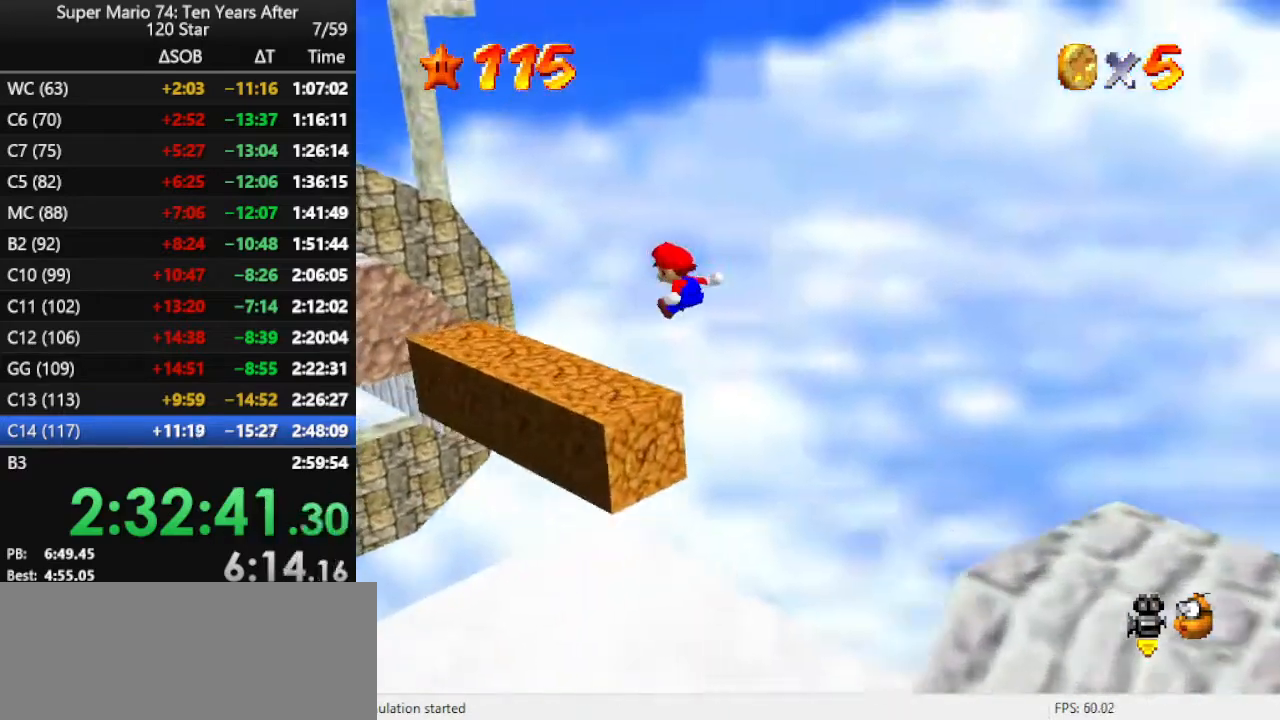
{"buttons": ["A", "Z"], "left_stick": "center", "events": [[333, "A", "down"], [333, "left_stick", "center"], [400, "A", "up"], [467, "A", "down"]]}
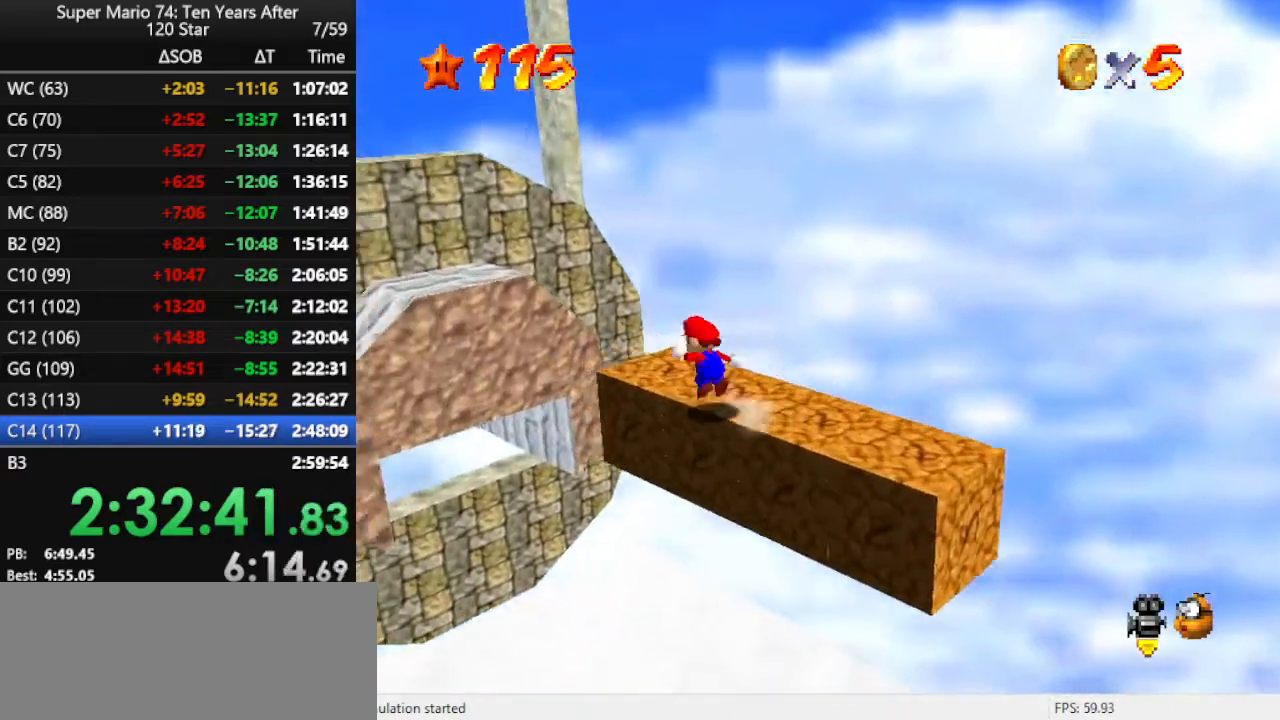
{"buttons": [], "left_stick": "right", "events": [[133, "A", "up"], [200, "A", "down"], [300, "Z", "up"], [367, "A", "up"], [433, "left_stick", "right"]]}
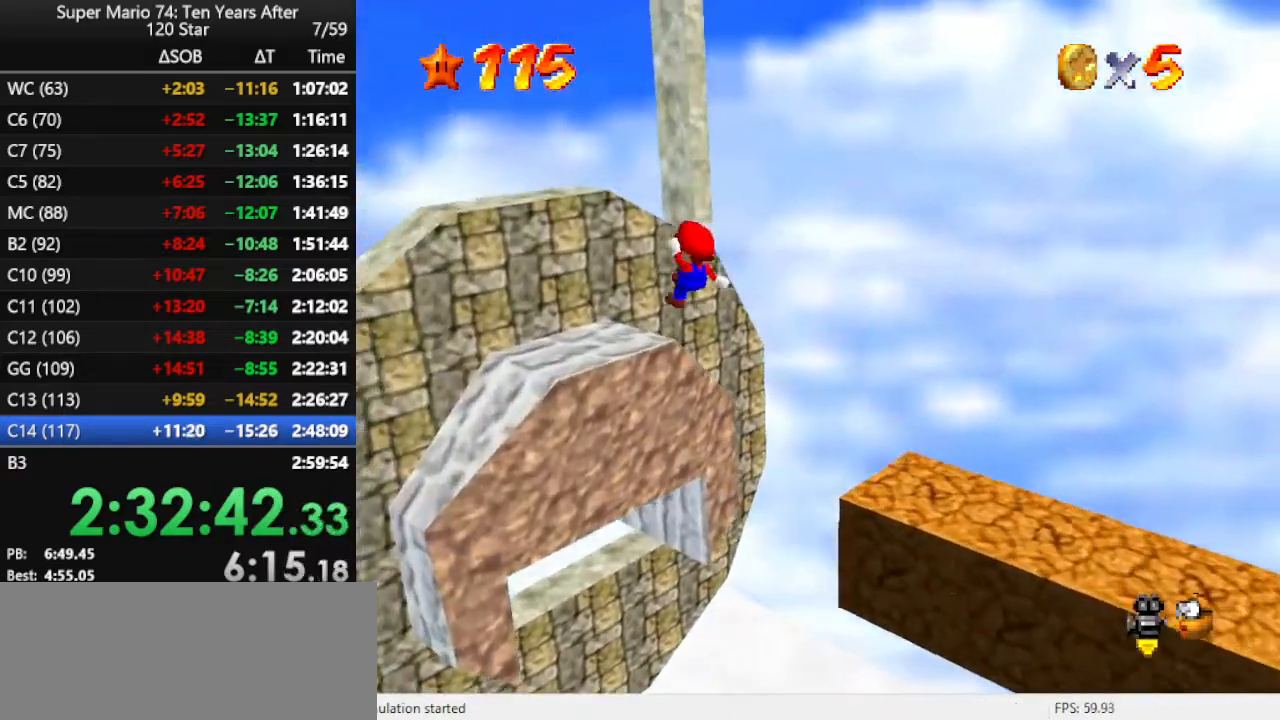
{"buttons": [], "left_stick": "center", "events": [[133, "C_DOWN", "down"], [133, "C_RIGHT", "down"], [233, "C_DOWN", "up"], [300, "C_RIGHT", "up"], [367, "left_stick", "center"]]}
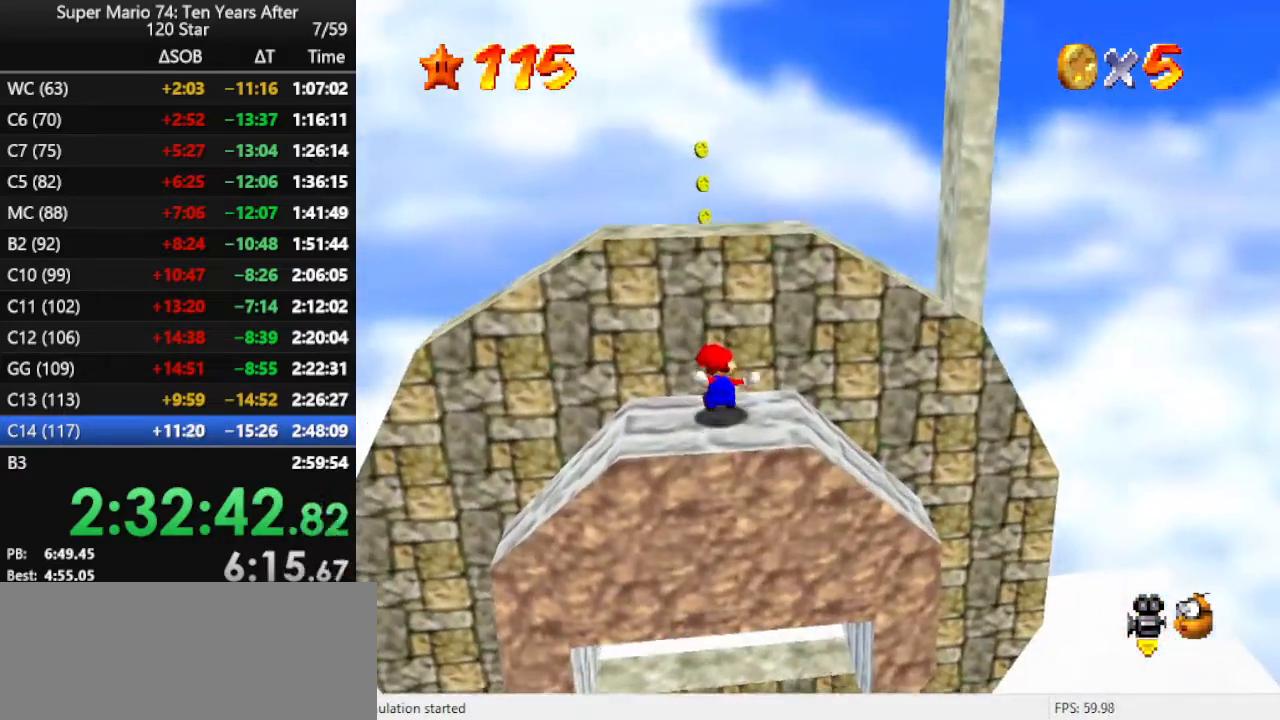
{"buttons": [], "left_stick": "up", "events": [[167, "A", "down"], [267, "A", "up"], [267, "left_stick", "up"]]}
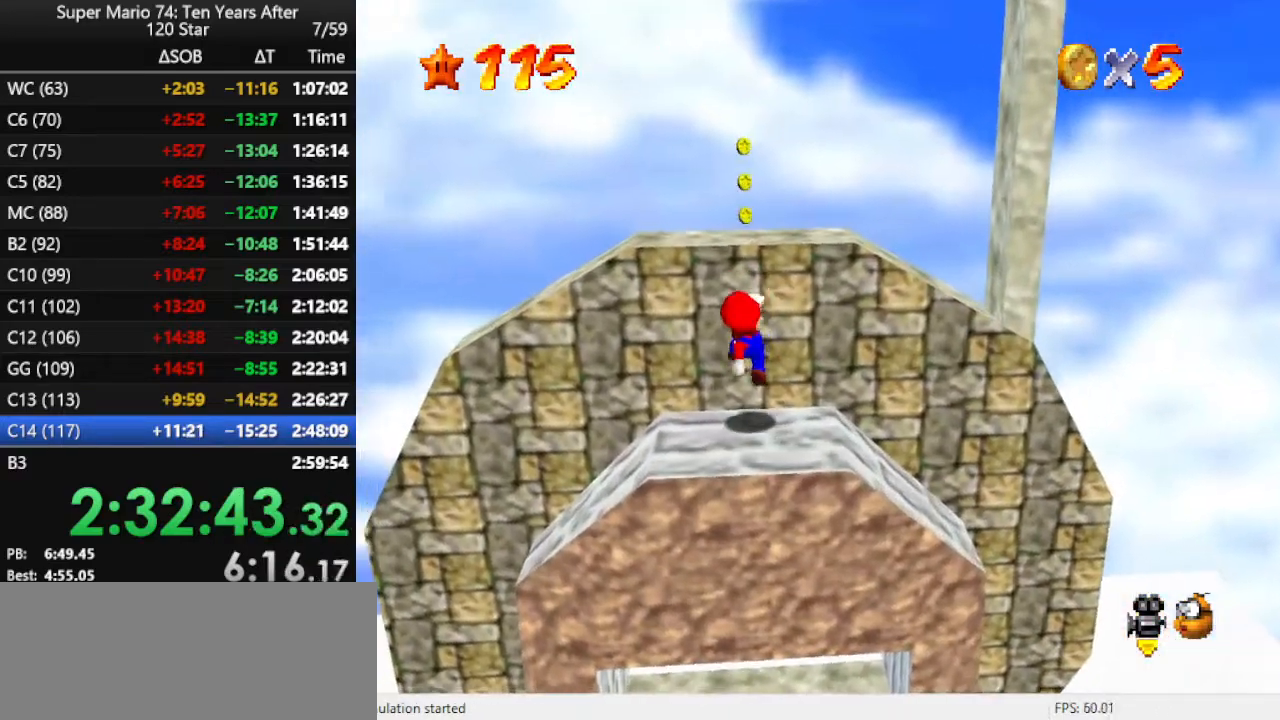
{"buttons": ["A"], "left_stick": "up", "events": [[100, "A", "down"], [133, "left_stick", "center"], [167, "A", "up"], [267, "A", "down"], [367, "A", "up"], [367, "left_stick", "up"], [467, "A", "down"]]}
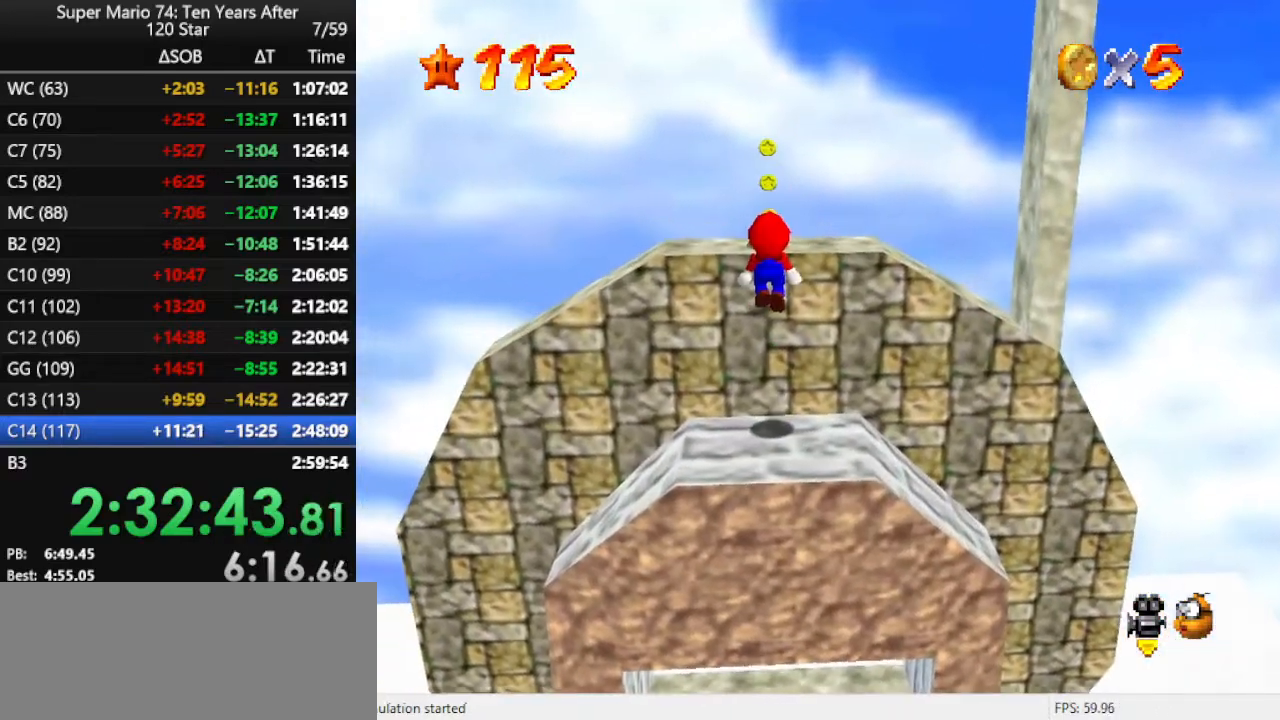
{"buttons": [], "left_stick": "center", "events": [[67, "left_stick", "center"], [100, "A", "up"], [167, "A", "down"], [233, "A", "up"], [300, "A", "down"], [433, "A", "up"]]}
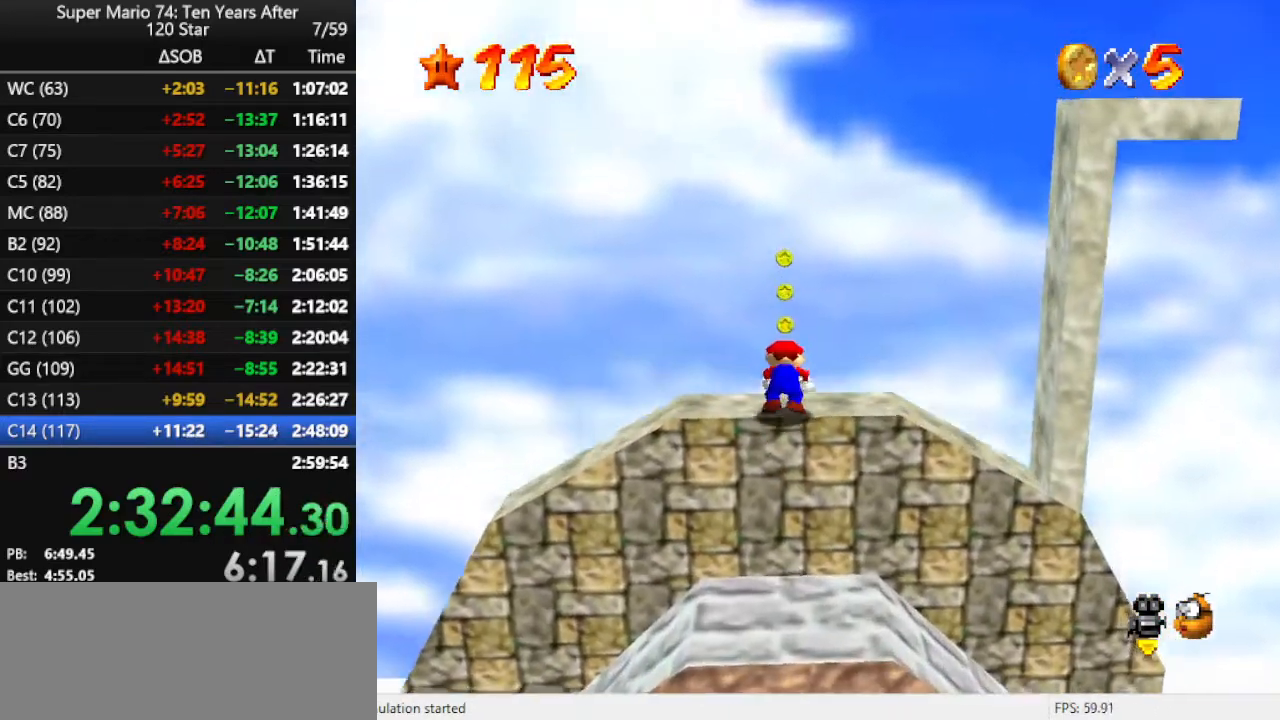
{"buttons": ["A"], "left_stick": "center", "events": [[467, "A", "down"]]}
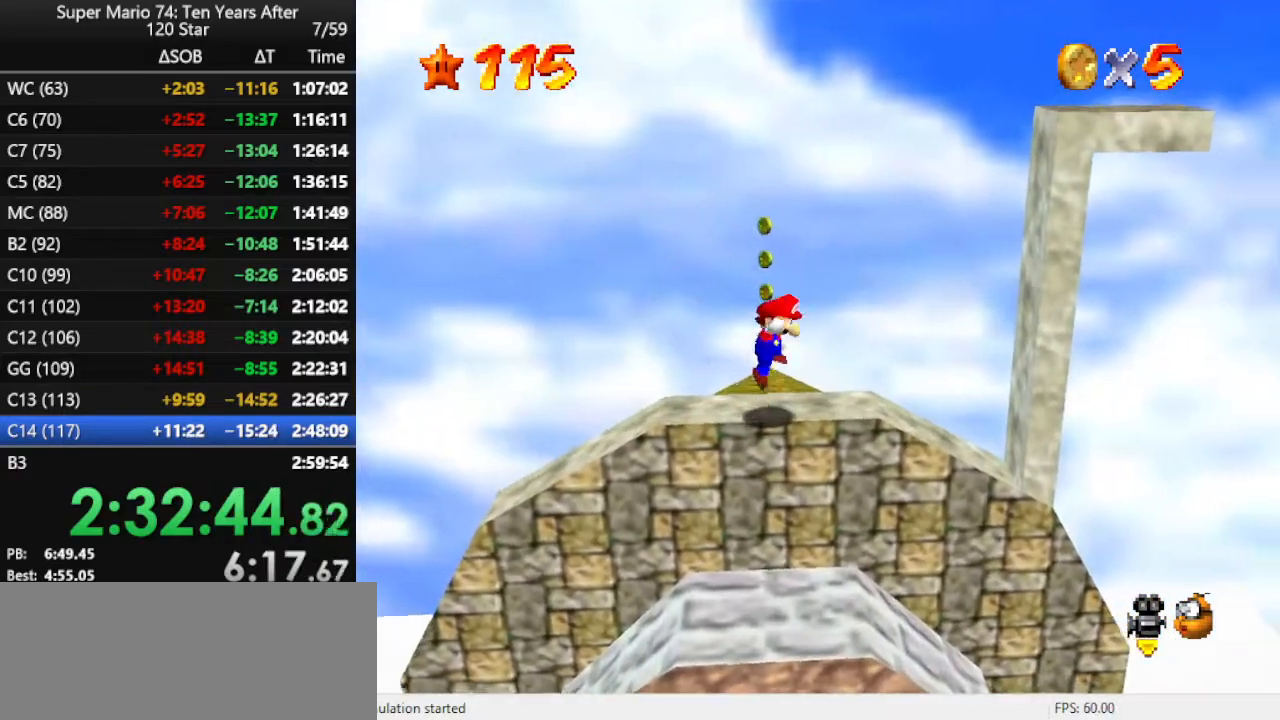
{"buttons": ["A"], "left_stick": "right", "events": [[33, "A", "up"], [67, "left_stick", "right"], [500, "A", "down"]]}
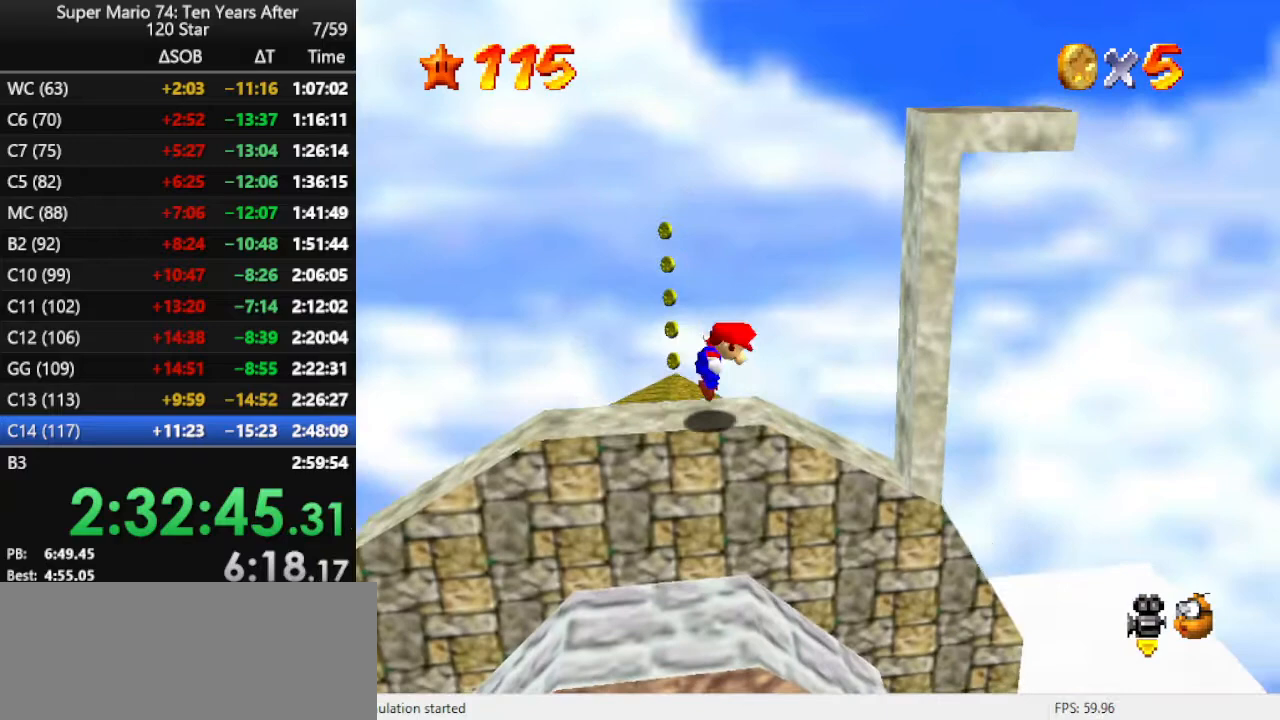
{"buttons": ["A"], "left_stick": "right", "events": []}
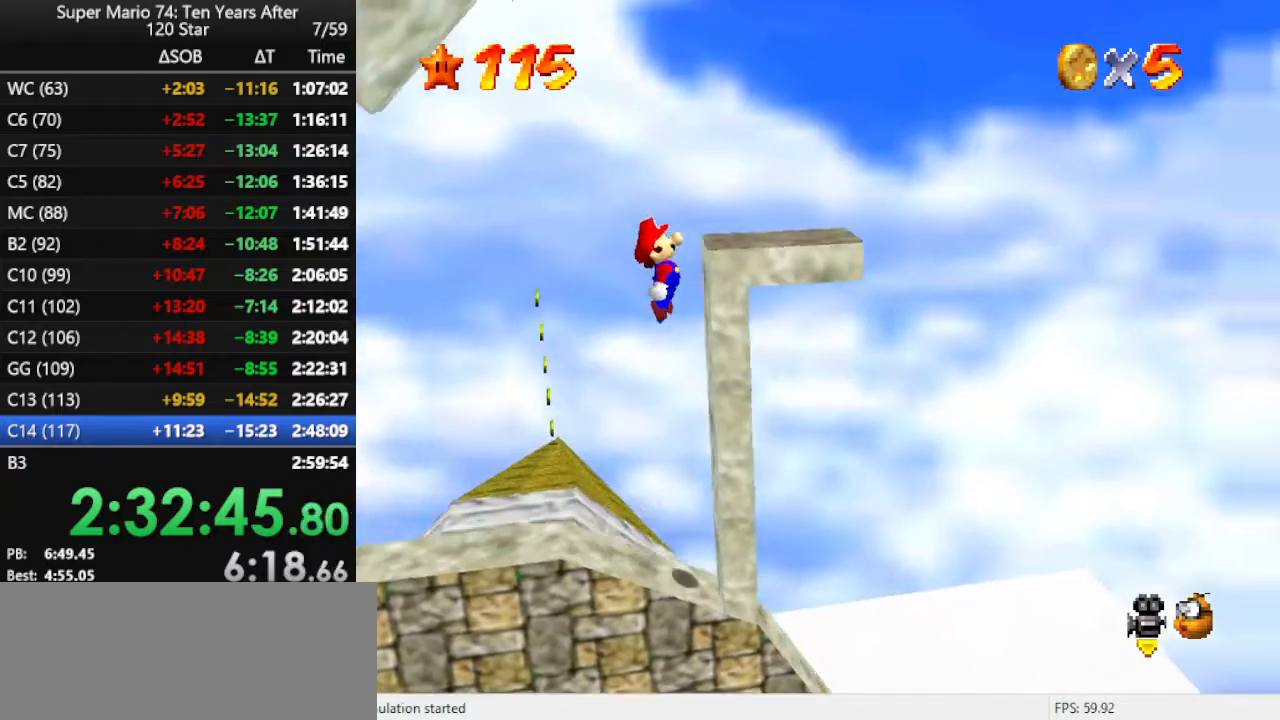
{"buttons": [], "left_stick": "right", "events": [[67, "A", "up"], [133, "A", "down"], [433, "A", "up"]]}
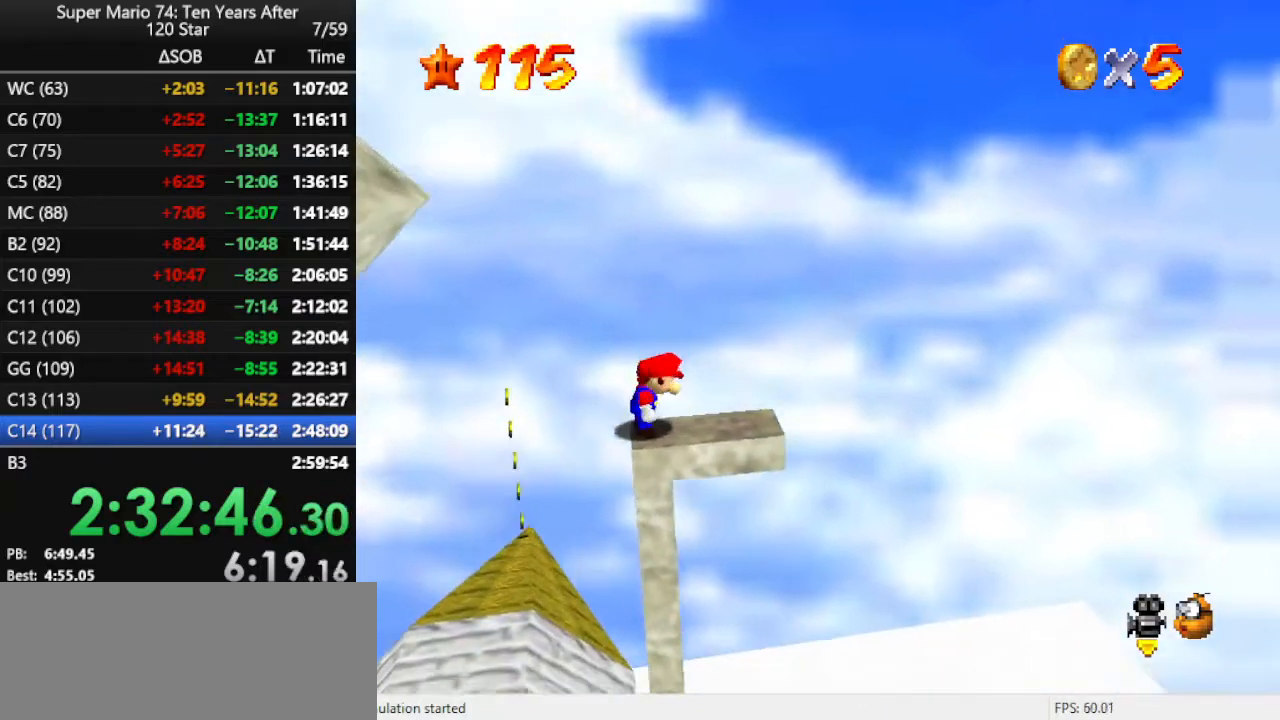
{"buttons": [], "left_stick": "center", "events": [[267, "left_stick", "center"]]}
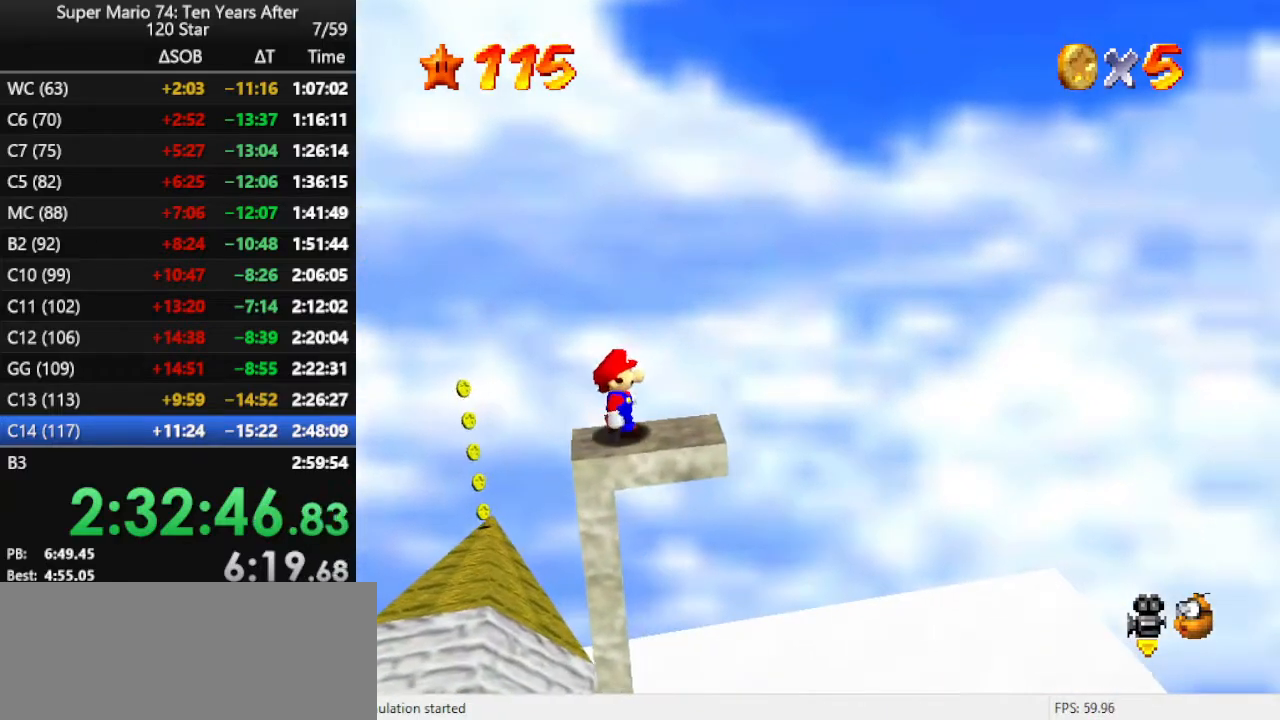
{"buttons": [], "left_stick": "center", "events": [[333, "A", "down"], [400, "A", "up"]]}
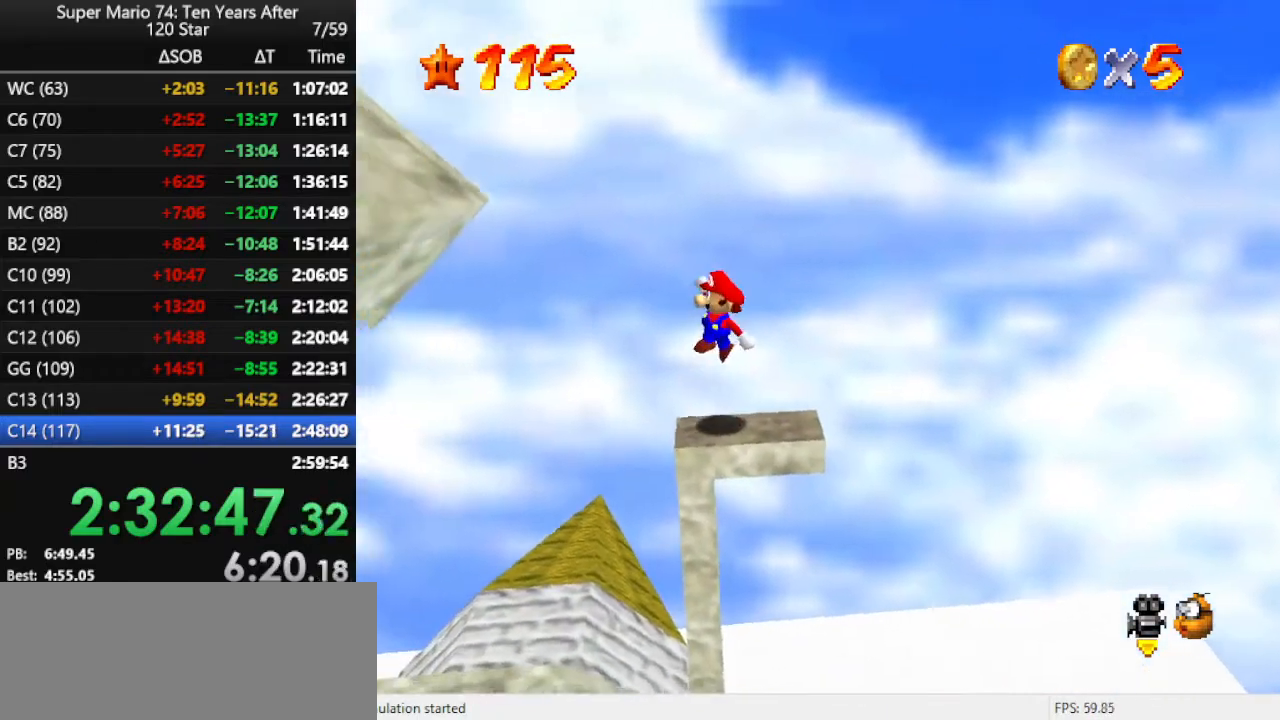
{"buttons": ["A"], "left_stick": "left", "events": [[100, "left_stick", "left"], [333, "A", "down"]]}
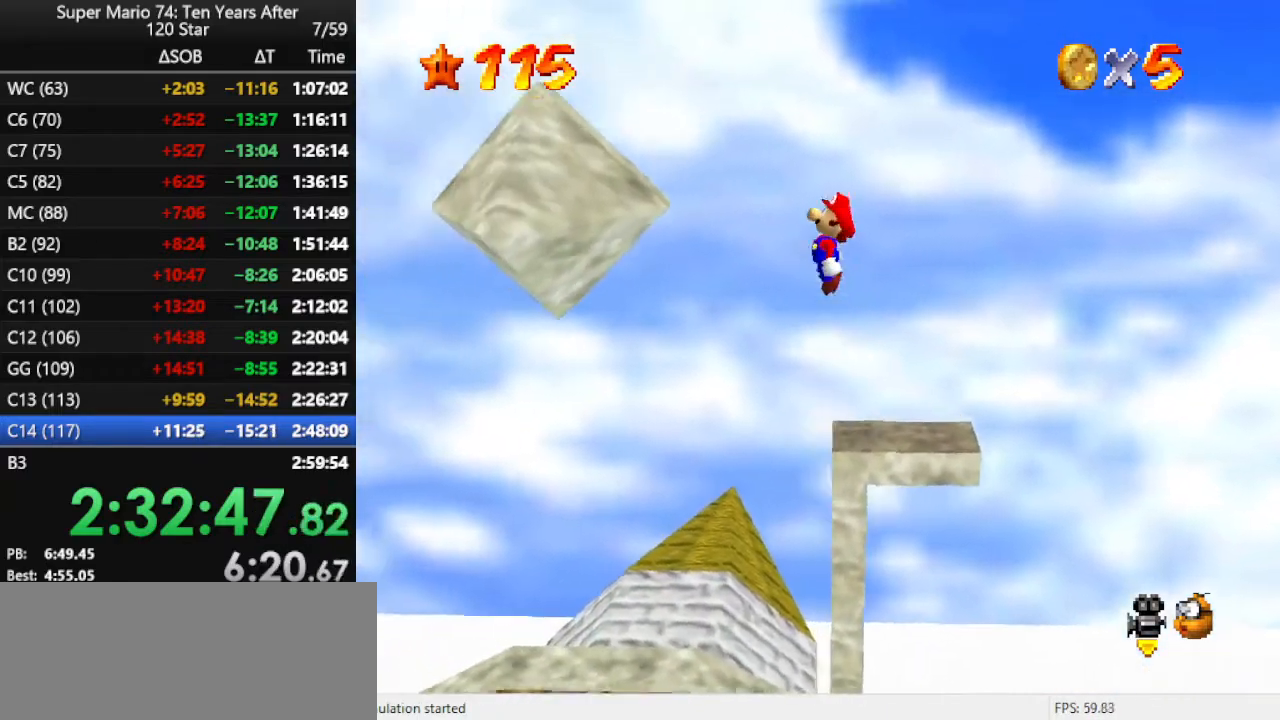
{"buttons": [], "left_stick": "left", "events": [[167, "A", "up"], [267, "B", "down"], [400, "B", "up"]]}
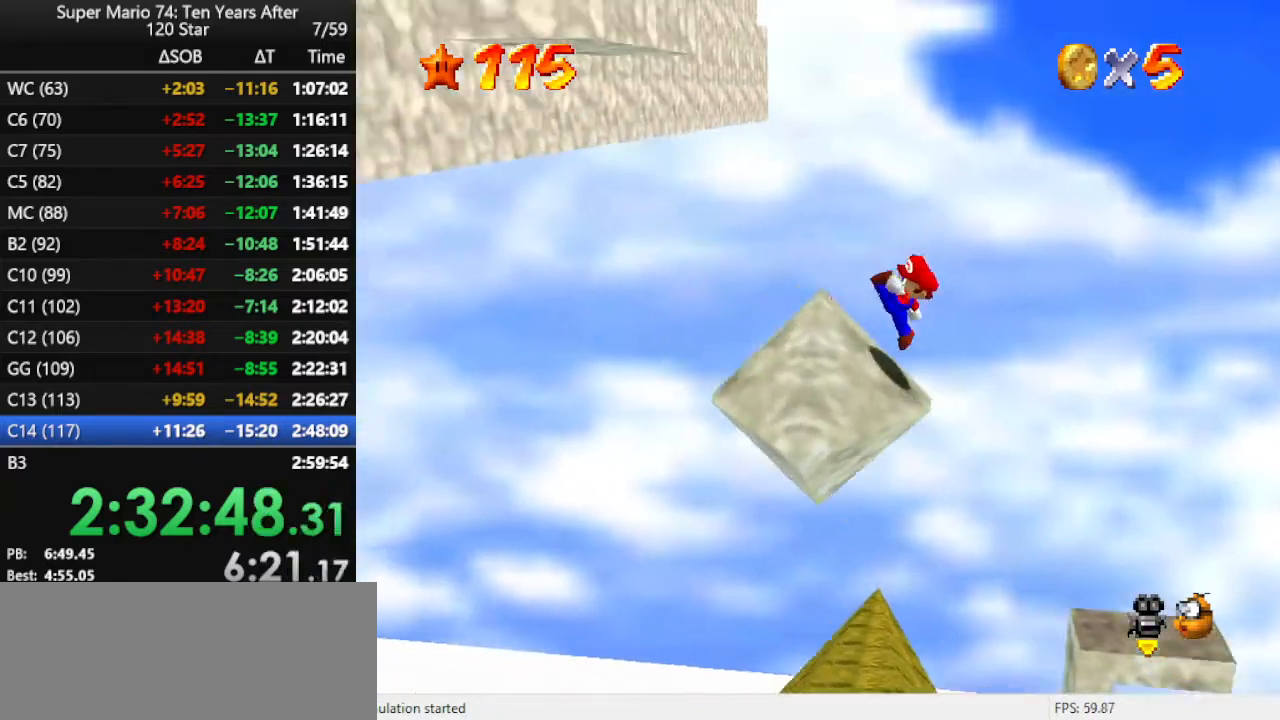
{"buttons": [], "left_stick": "center", "events": [[100, "left_stick", "center"], [333, "left_stick", "left"], [500, "left_stick", "center"]]}
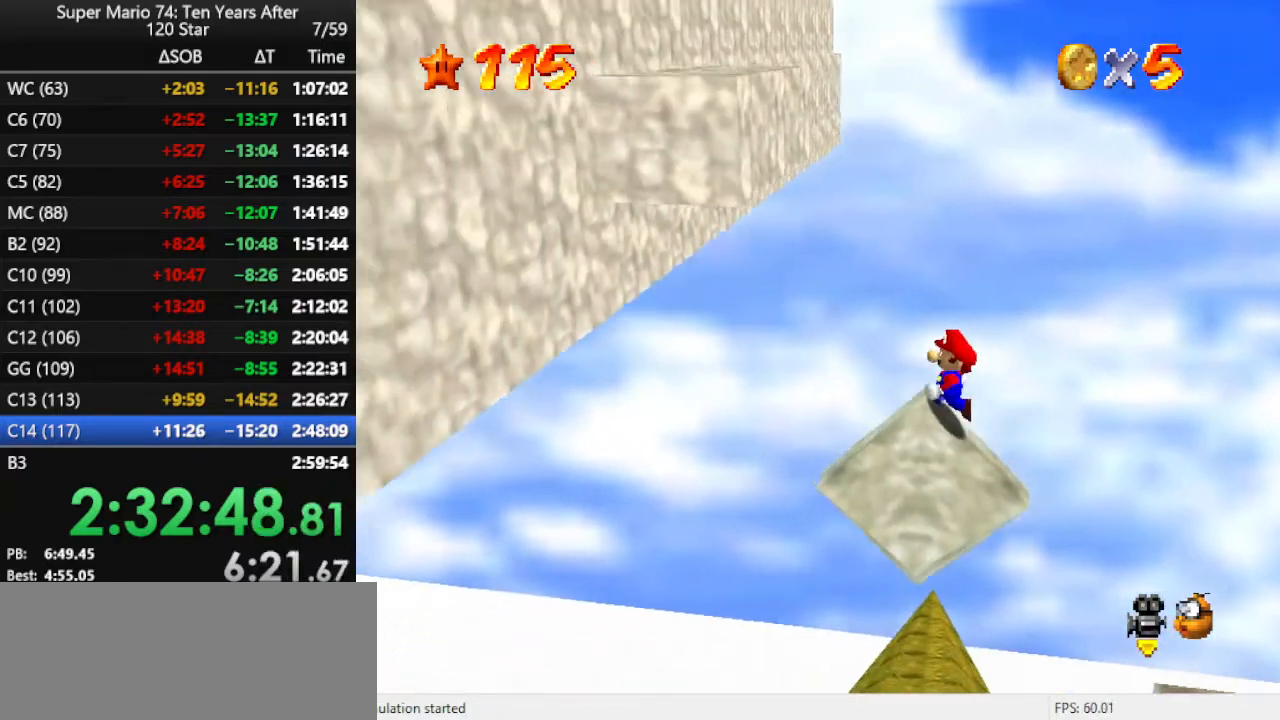
{"buttons": [], "left_stick": "center", "events": []}
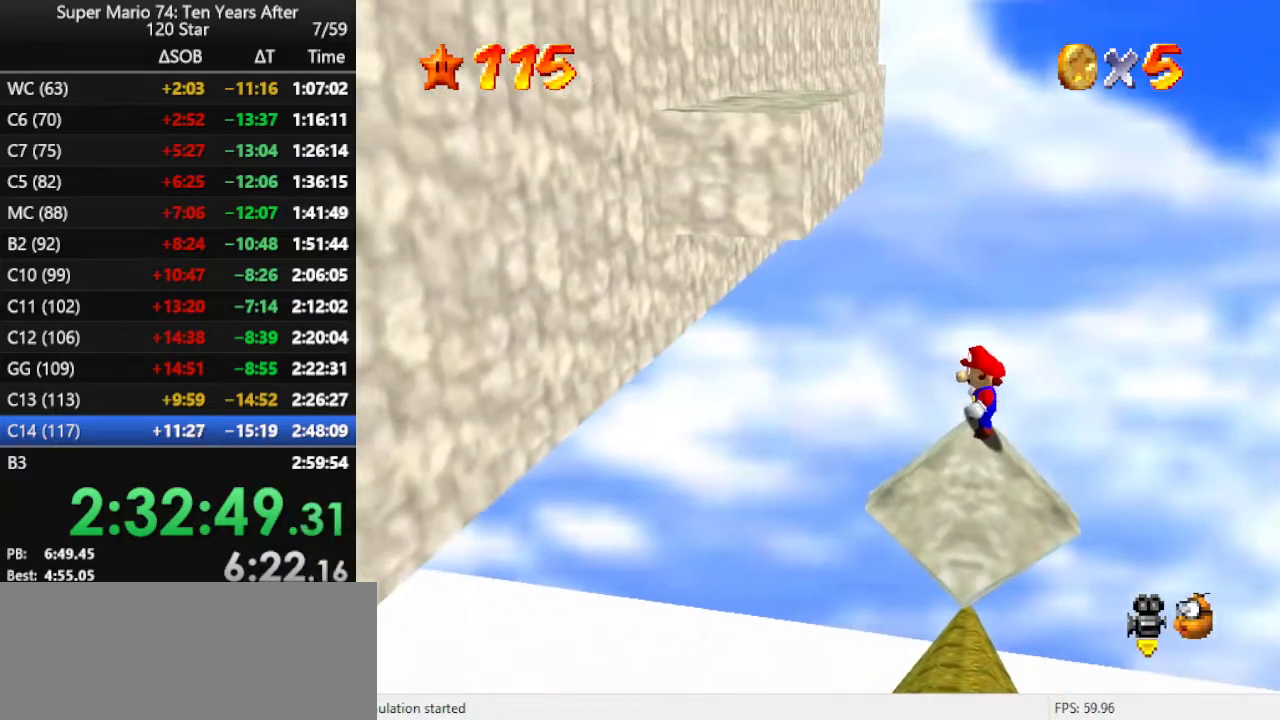
{"buttons": [], "left_stick": "center", "events": []}
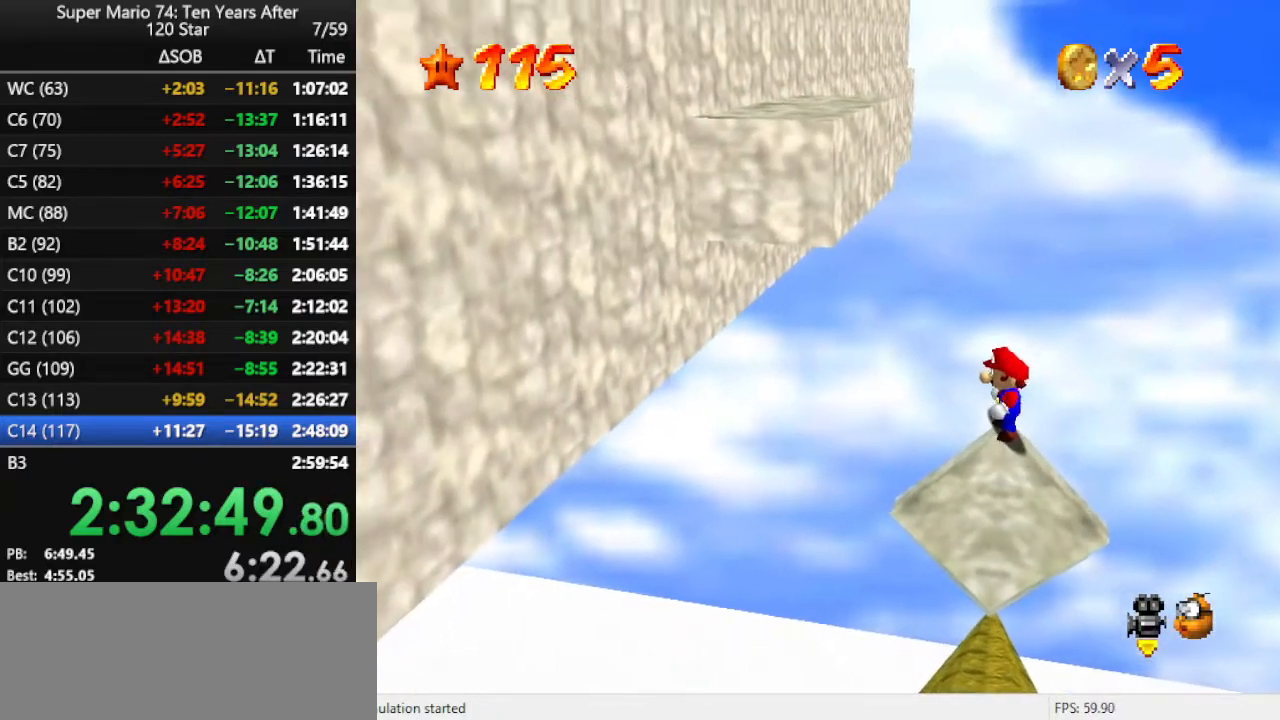
{"buttons": [], "left_stick": "center", "events": [[200, "left_stick", "left"], [267, "left_stick", "center"]]}
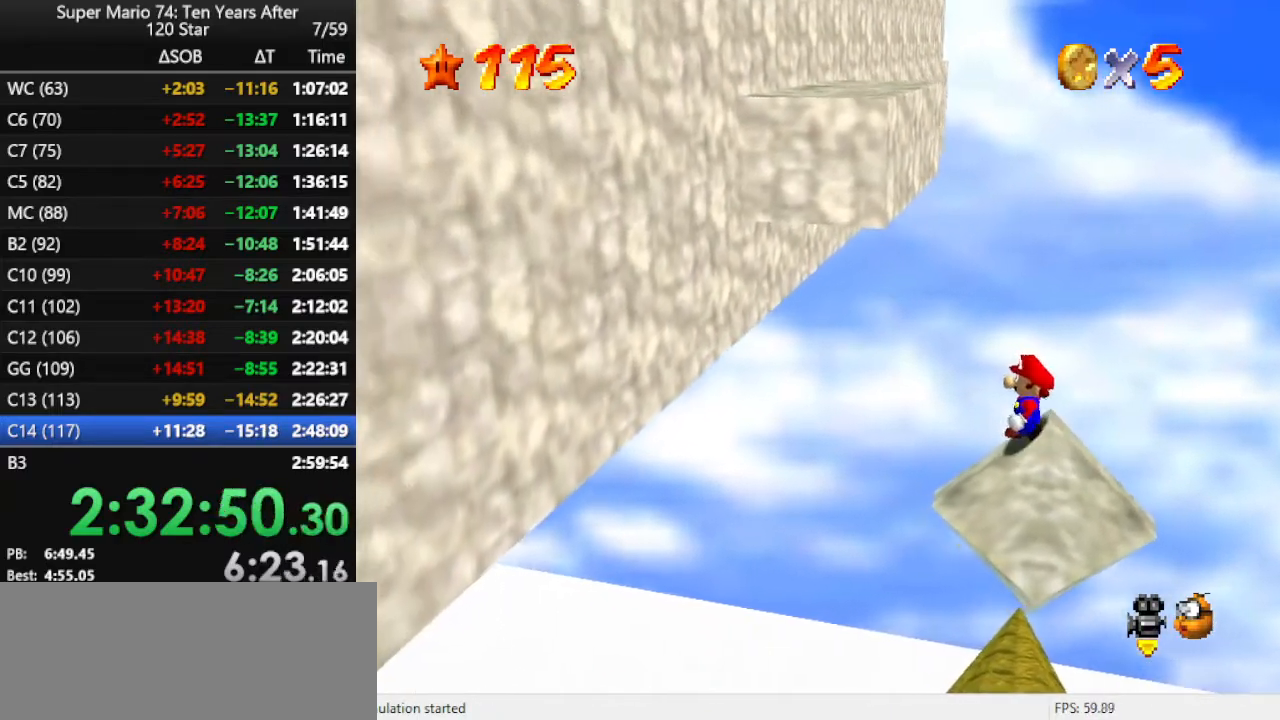
{"buttons": [], "left_stick": "center", "events": [[100, "A", "down"], [133, "A", "up"], [333, "left_stick", "right"], [467, "left_stick", "center"]]}
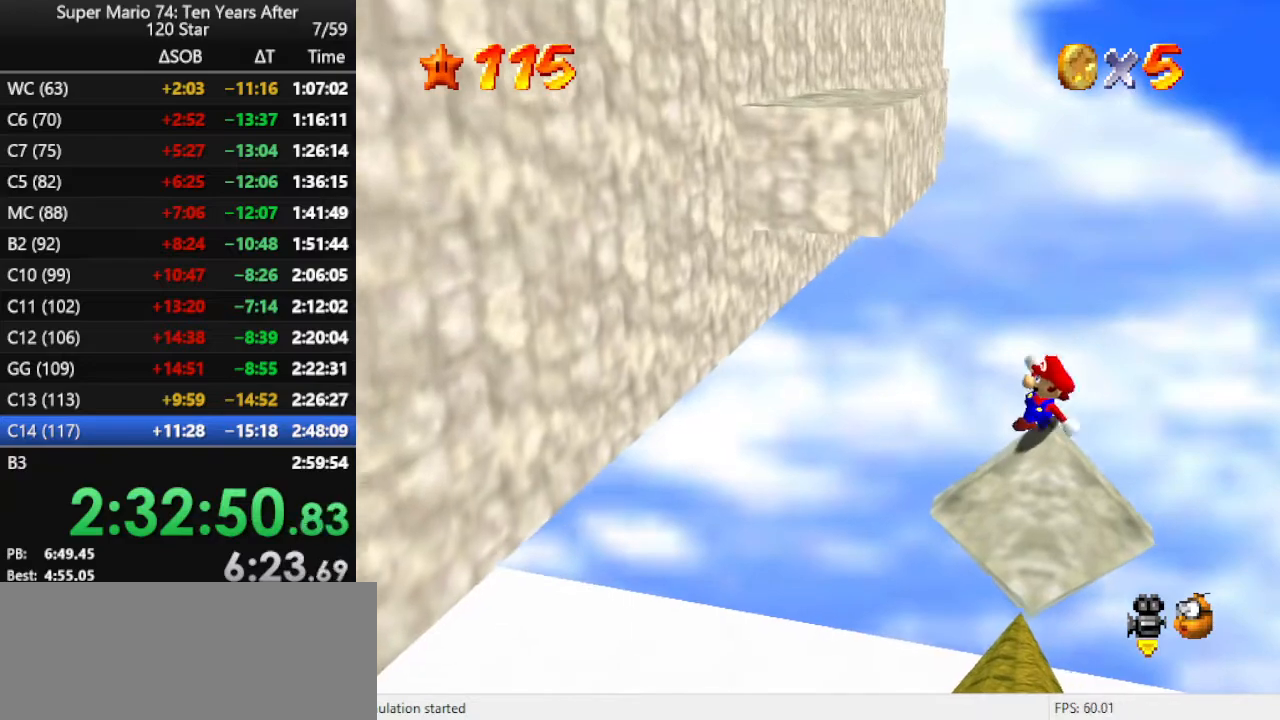
{"buttons": [], "left_stick": "center", "events": [[267, "A", "down"], [333, "A", "up"], [333, "B", "down"], [367, "B", "up"]]}
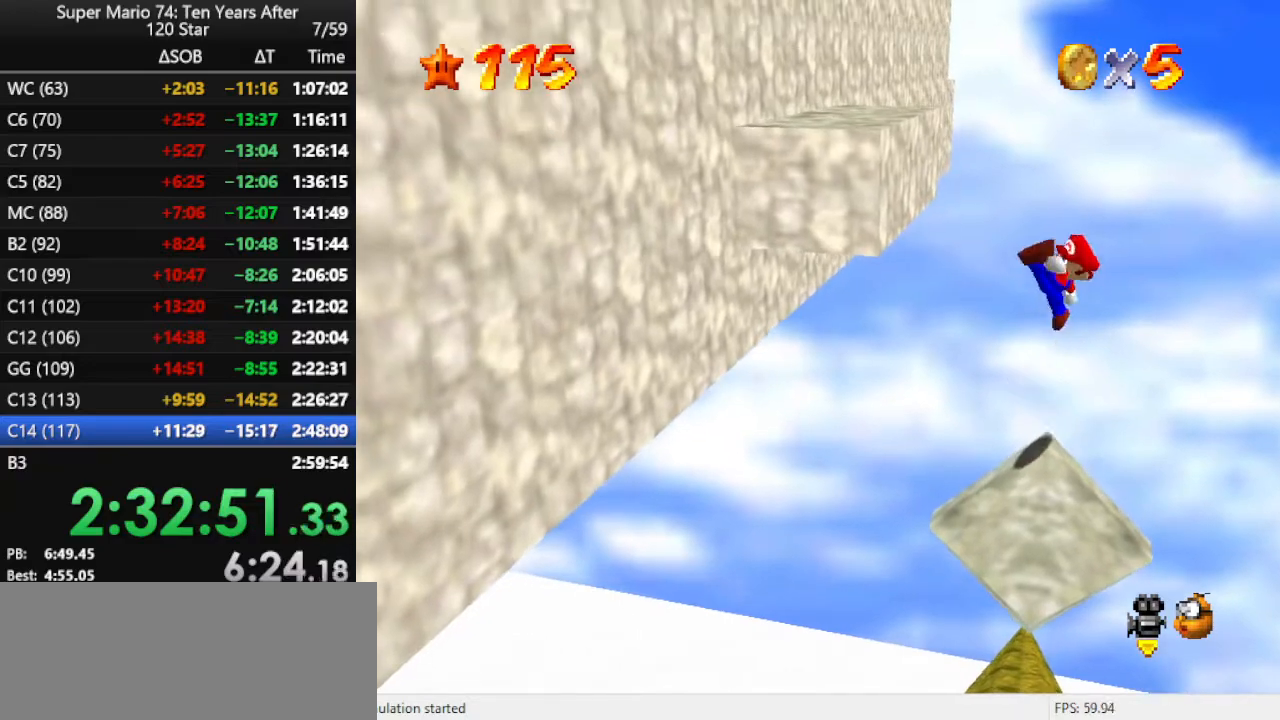
{"buttons": ["A"], "left_stick": "left", "events": [[267, "left_stick", "left"], [333, "A", "down"]]}
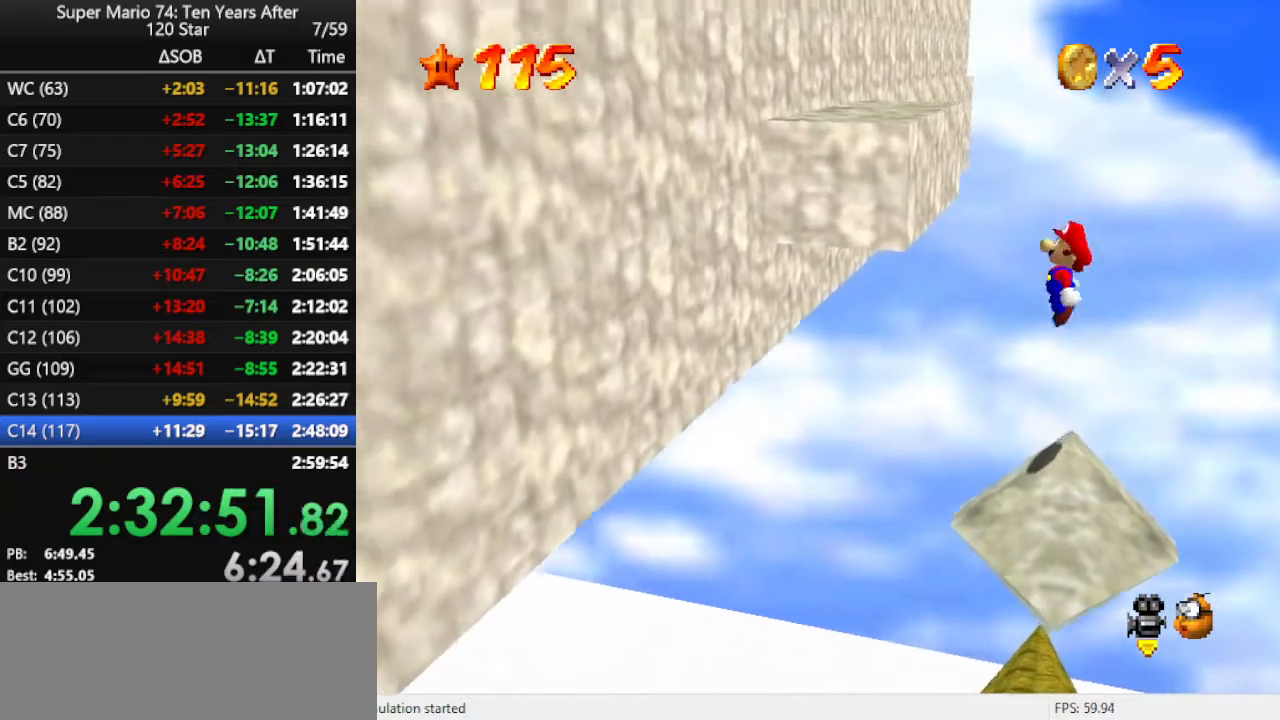
{"buttons": ["A"], "left_stick": "left", "events": [[333, "A", "up"], [467, "A", "down"]]}
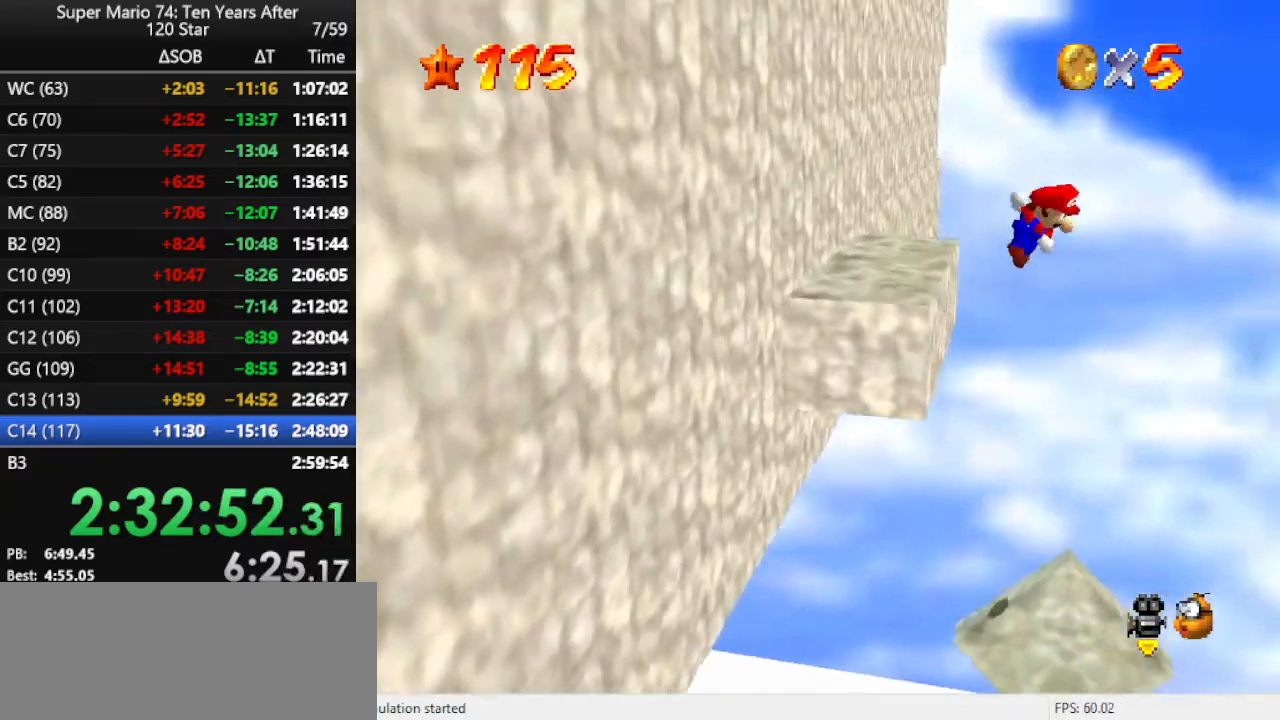
{"buttons": ["A"], "left_stick": "left", "events": []}
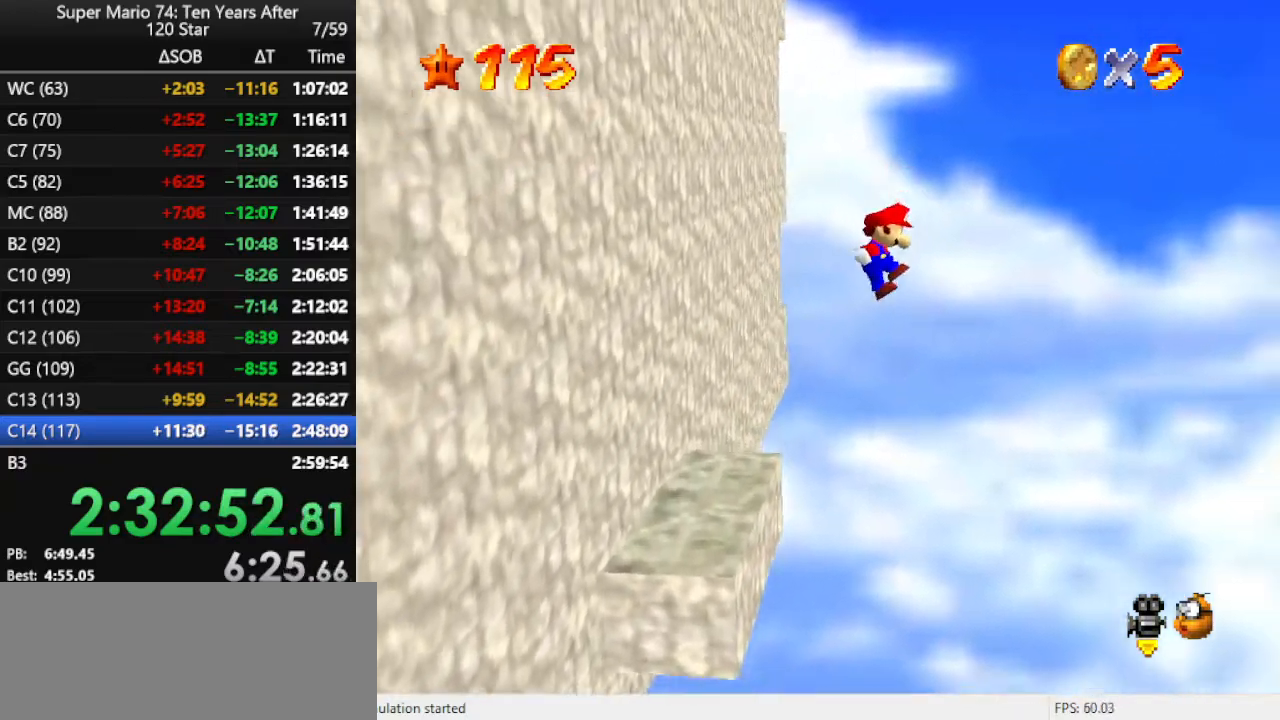
{"buttons": ["A"], "left_stick": "up", "events": [[33, "A", "up"], [133, "C_RIGHT", "down"], [300, "C_RIGHT", "up"], [433, "A", "down"], [467, "left_stick", "up"]]}
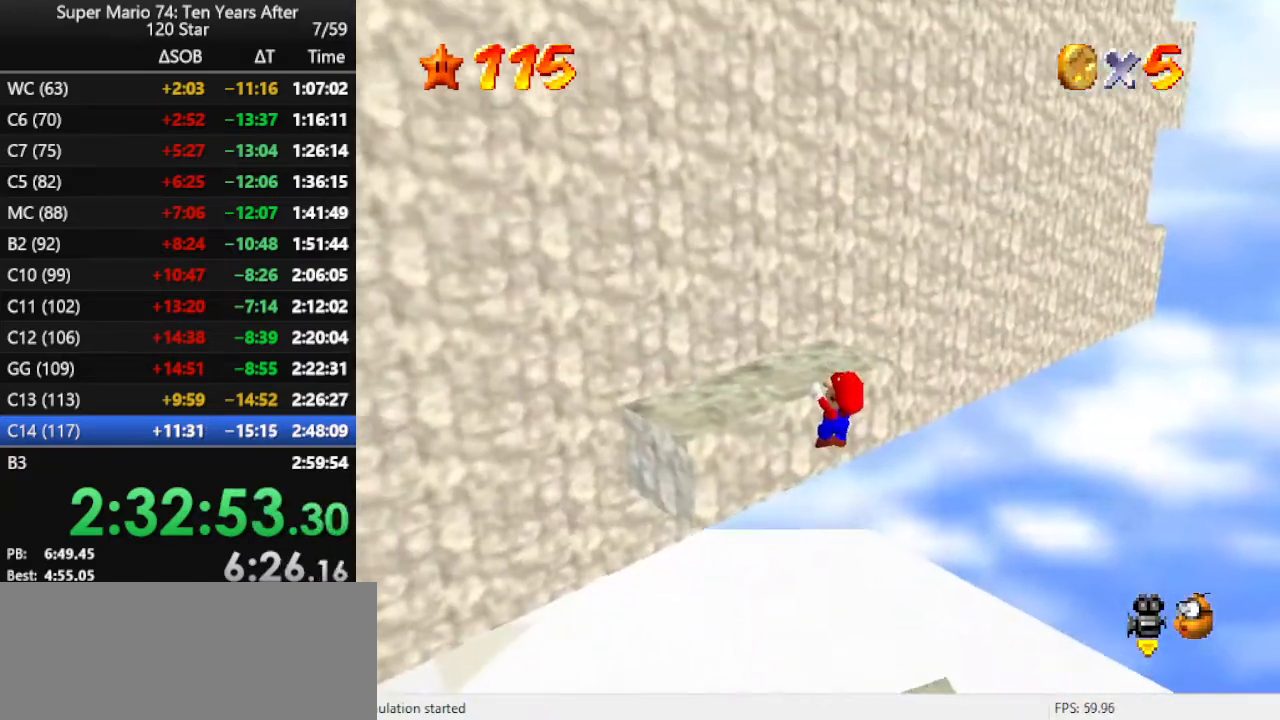
{"buttons": [], "left_stick": "up", "events": [[33, "A", "up"], [33, "left_stick", "center"], [167, "C_RIGHT", "down"], [233, "left_stick", "up"], [300, "C_RIGHT", "up"], [367, "C_RIGHT", "down"], [467, "C_DOWN", "down"], [500, "C_DOWN", "up"], [500, "C_RIGHT", "up"]]}